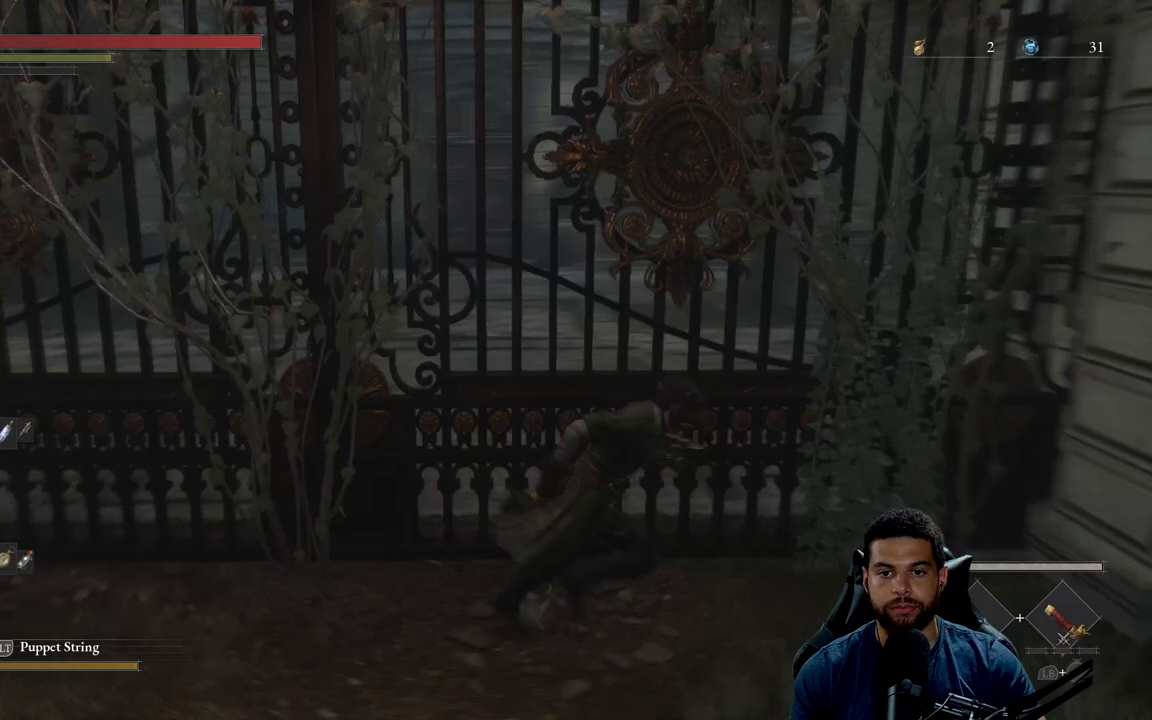
Gameplay with a controller (Xbox layout); each line is a JSON object with the inputs held at the frame after it. "events" lists button and stick changes between this image and that frame as [ms after this image, input, new state], when the widget could be followed in between.
{"buttons": ["B"], "left_stick": "down", "right_stick": "center", "events": [[67, "left_stick", "down-right"], [150, "right_stick", "center"], [300, "left_stick", "down"]]}
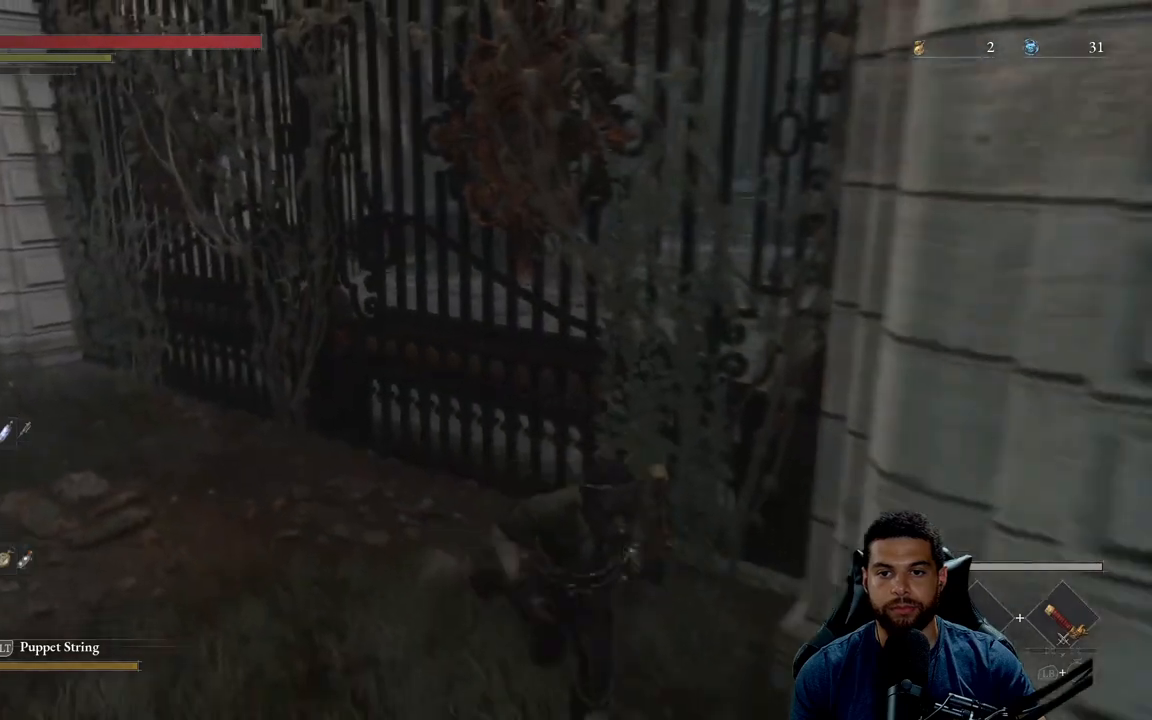
{"buttons": ["B"], "left_stick": "right", "right_stick": "right", "events": [[117, "right_stick", "right"], [267, "left_stick", "down-right"], [383, "left_stick", "right"]]}
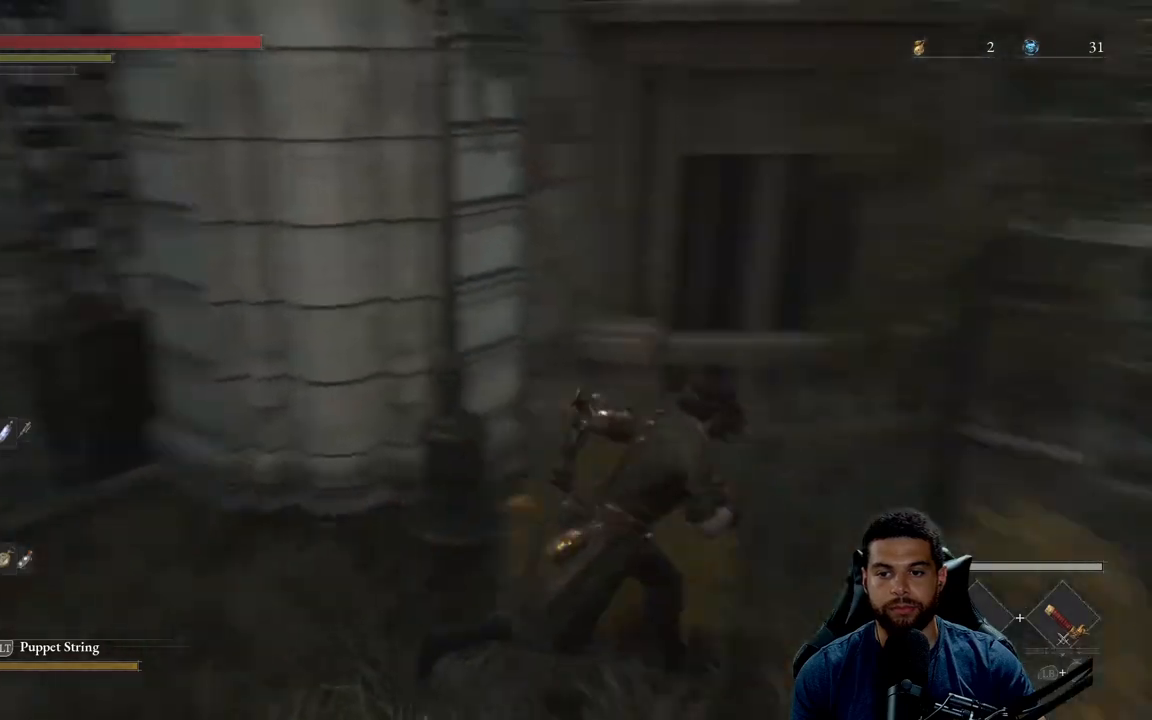
{"buttons": ["B"], "left_stick": "right", "right_stick": "right", "events": [[67, "left_stick", "up-right"], [200, "right_stick", "center"], [400, "right_stick", "right"], [433, "left_stick", "right"]]}
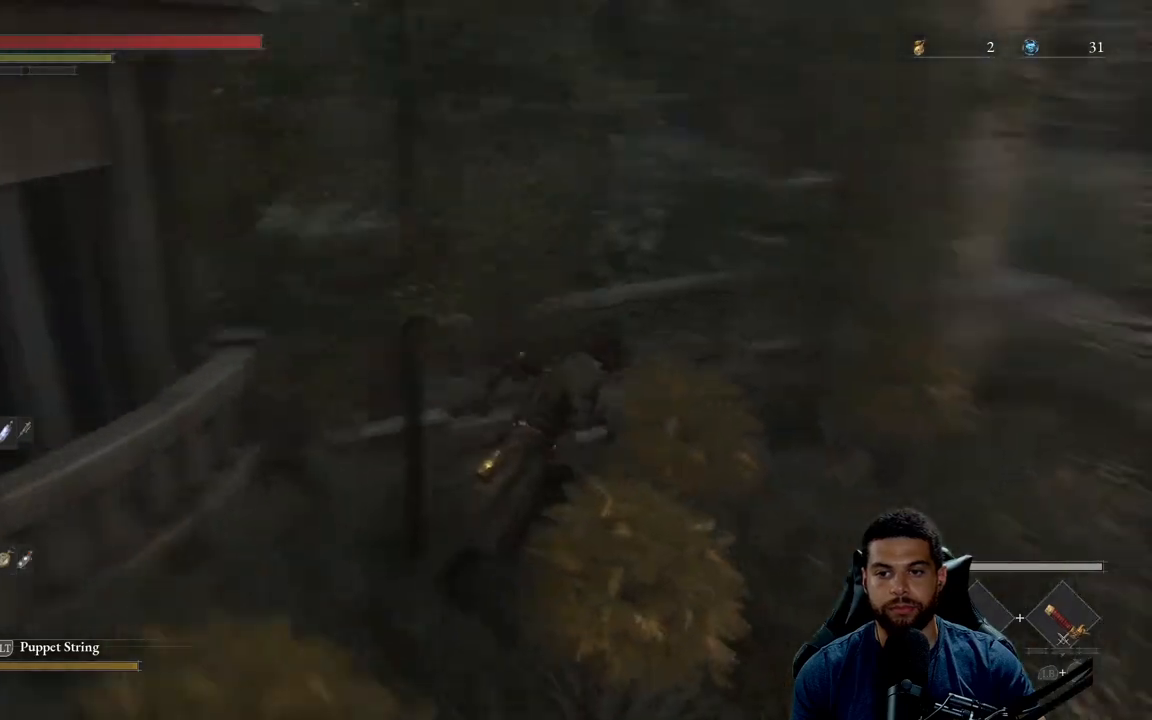
{"buttons": ["B"], "left_stick": "up-right", "right_stick": "center", "events": [[117, "right_stick", "center"], [267, "left_stick", "up-right"]]}
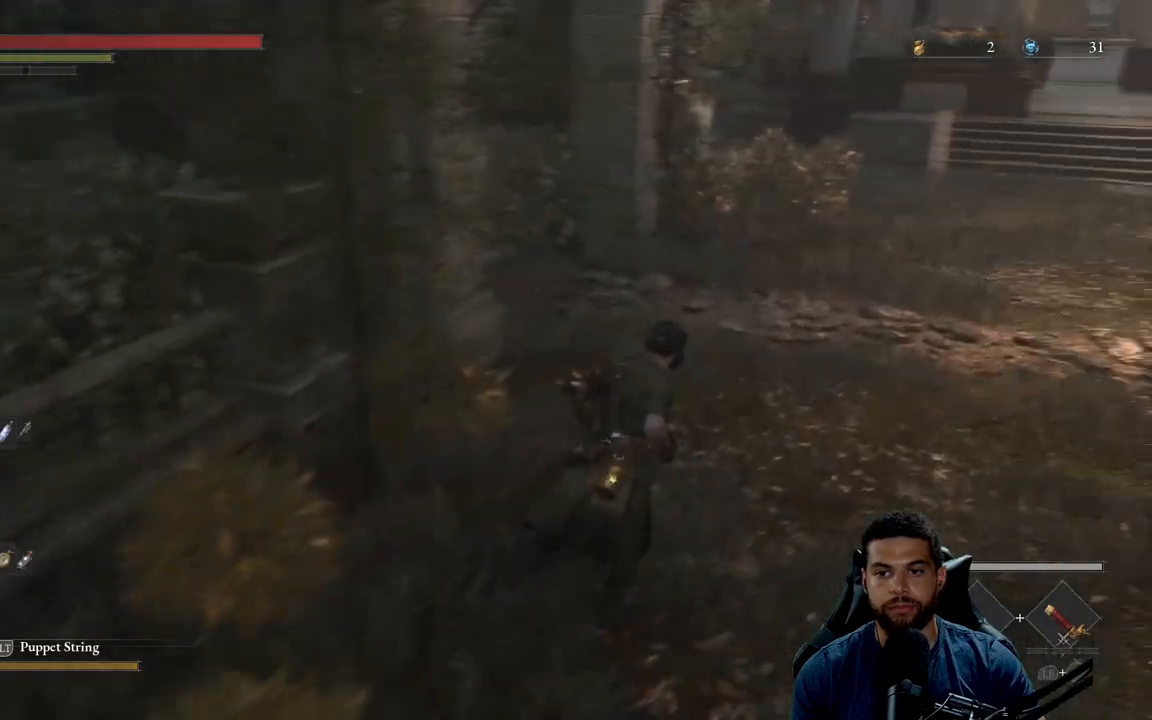
{"buttons": ["B"], "left_stick": "up-right", "right_stick": "center", "events": [[50, "right_stick", "left"], [283, "right_stick", "center"], [400, "right_stick", "left"], [483, "right_stick", "center"]]}
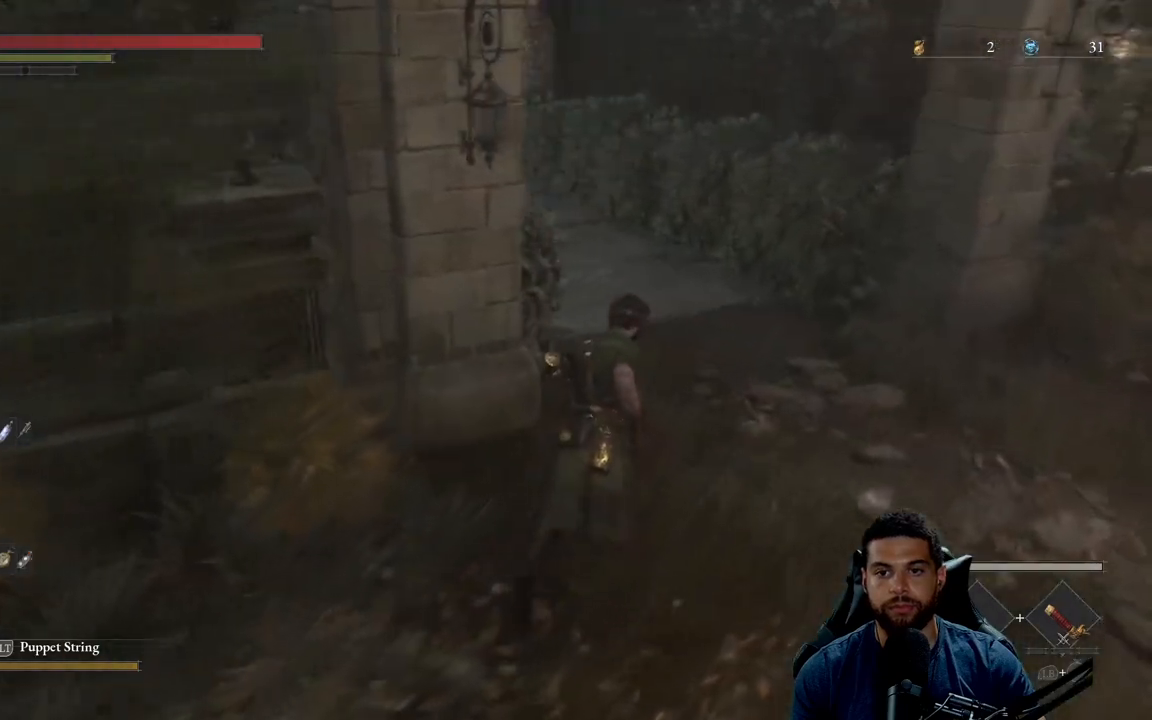
{"buttons": ["B"], "left_stick": "up", "right_stick": "center", "events": [[233, "left_stick", "up"], [250, "right_stick", "up-left"], [400, "right_stick", "center"]]}
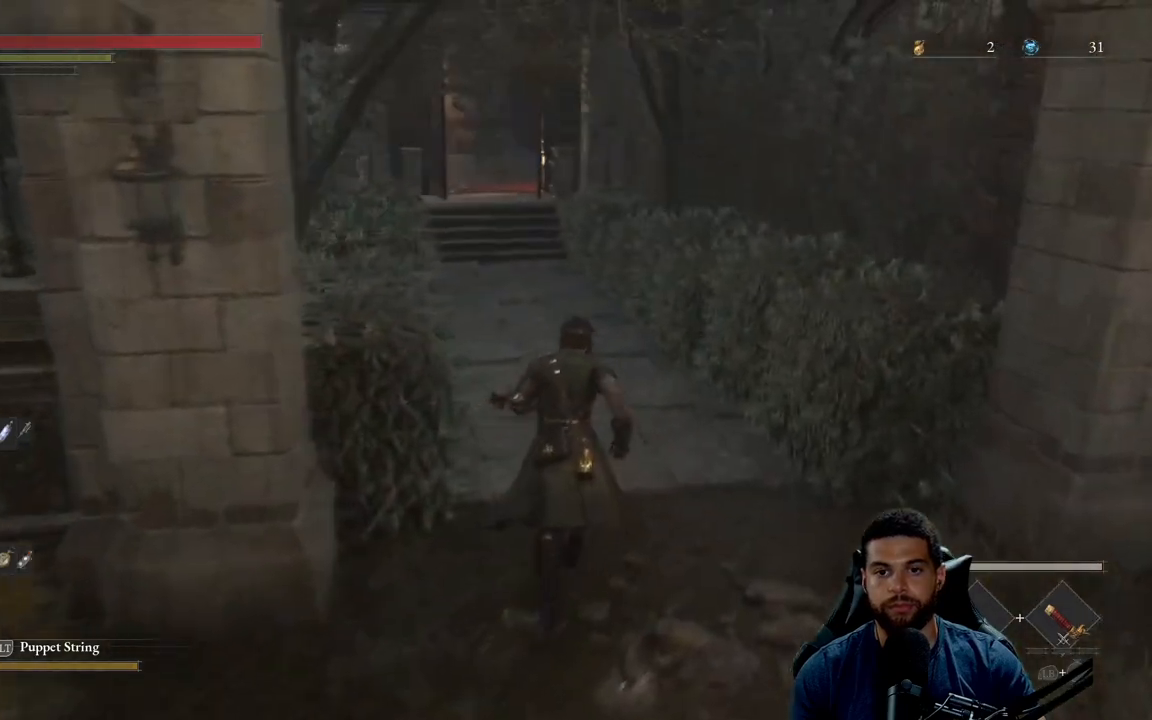
{"buttons": ["B"], "left_stick": "up", "right_stick": "center", "events": [[183, "right_stick", "left"], [300, "right_stick", "center"]]}
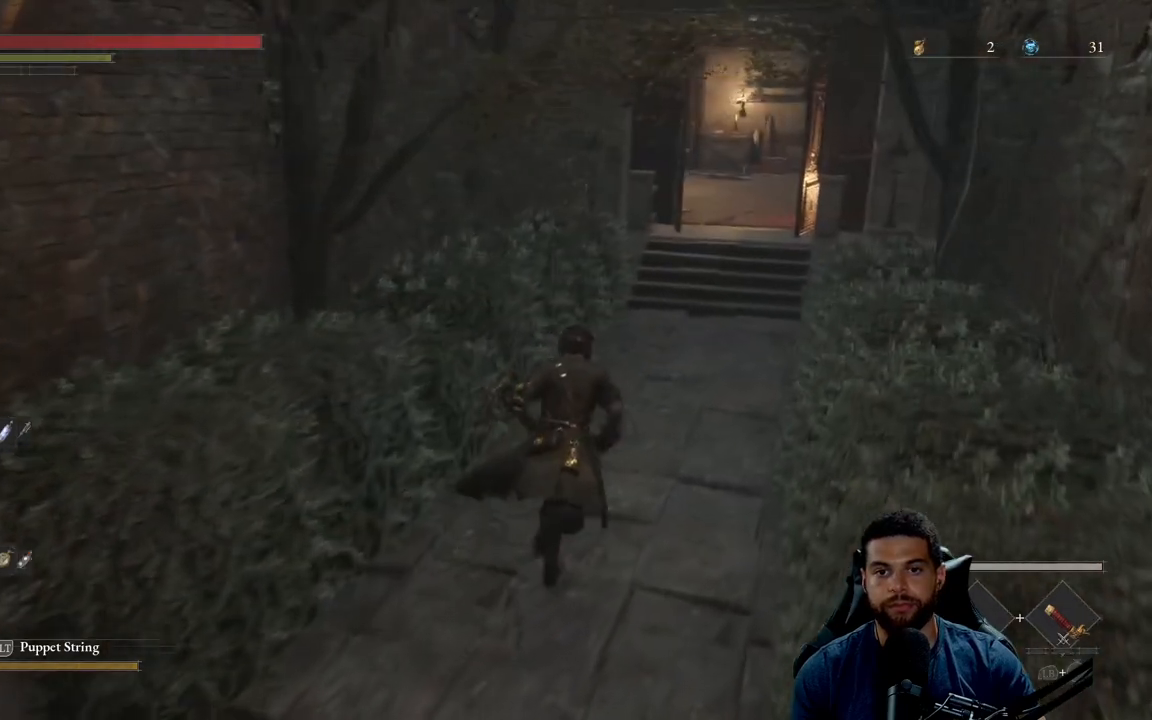
{"buttons": ["B"], "left_stick": "up", "right_stick": "center", "events": [[167, "right_stick", "up"], [283, "right_stick", "center"]]}
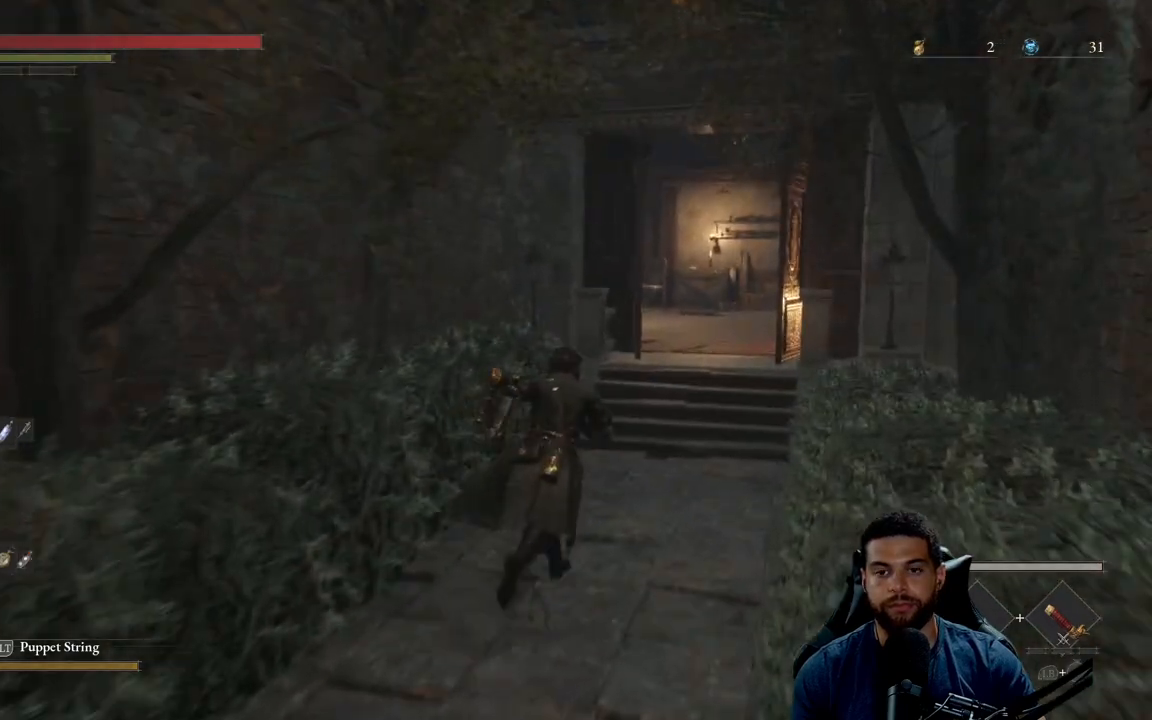
{"buttons": ["B"], "left_stick": "up", "right_stick": "center", "events": []}
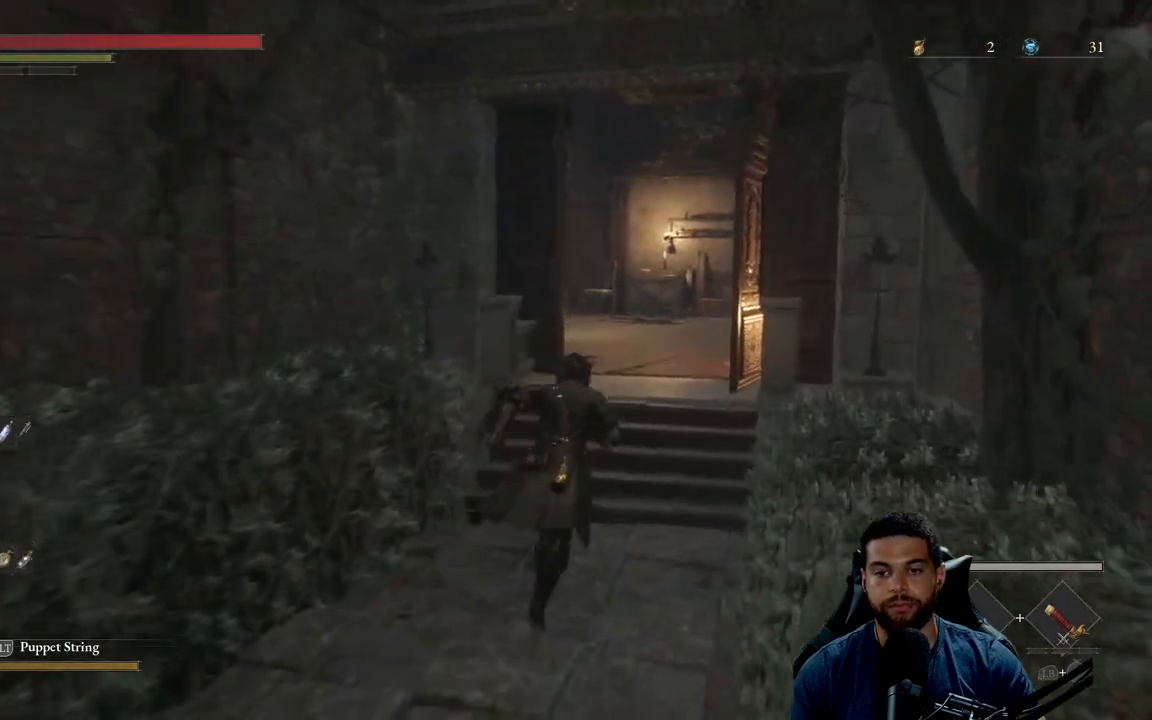
{"buttons": ["B"], "left_stick": "up", "right_stick": "center", "events": []}
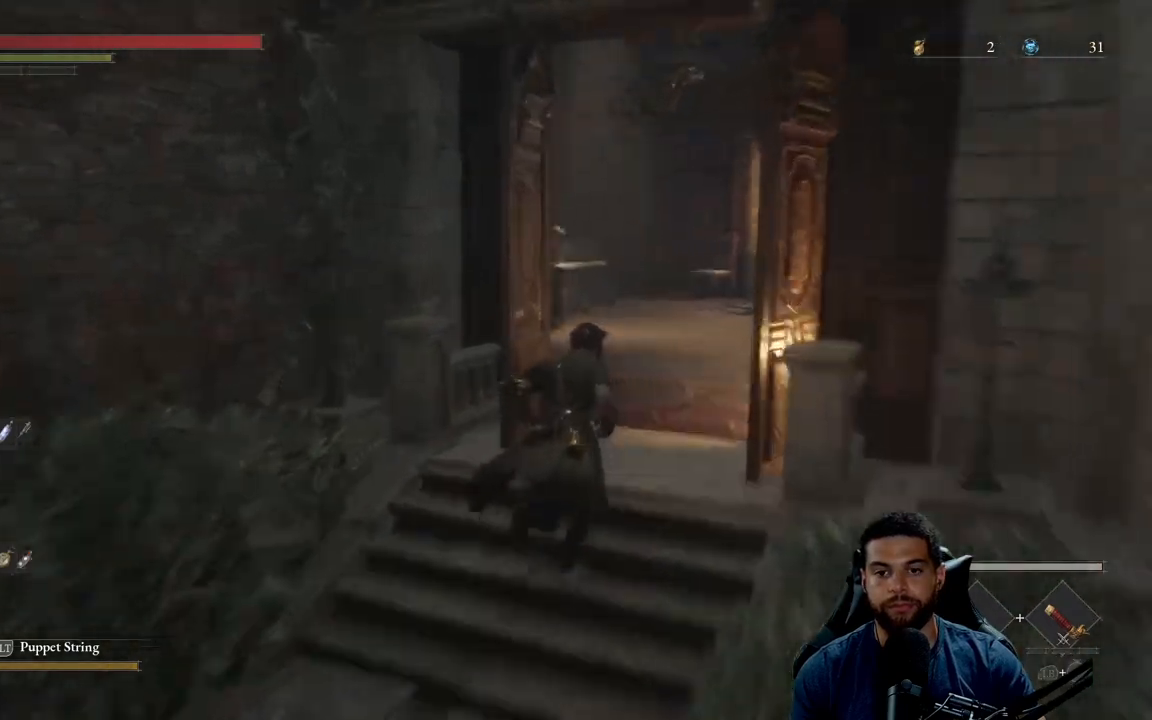
{"buttons": ["B"], "left_stick": "up-right", "right_stick": "down-left", "events": [[67, "right_stick", "down-left"], [233, "left_stick", "up-right"]]}
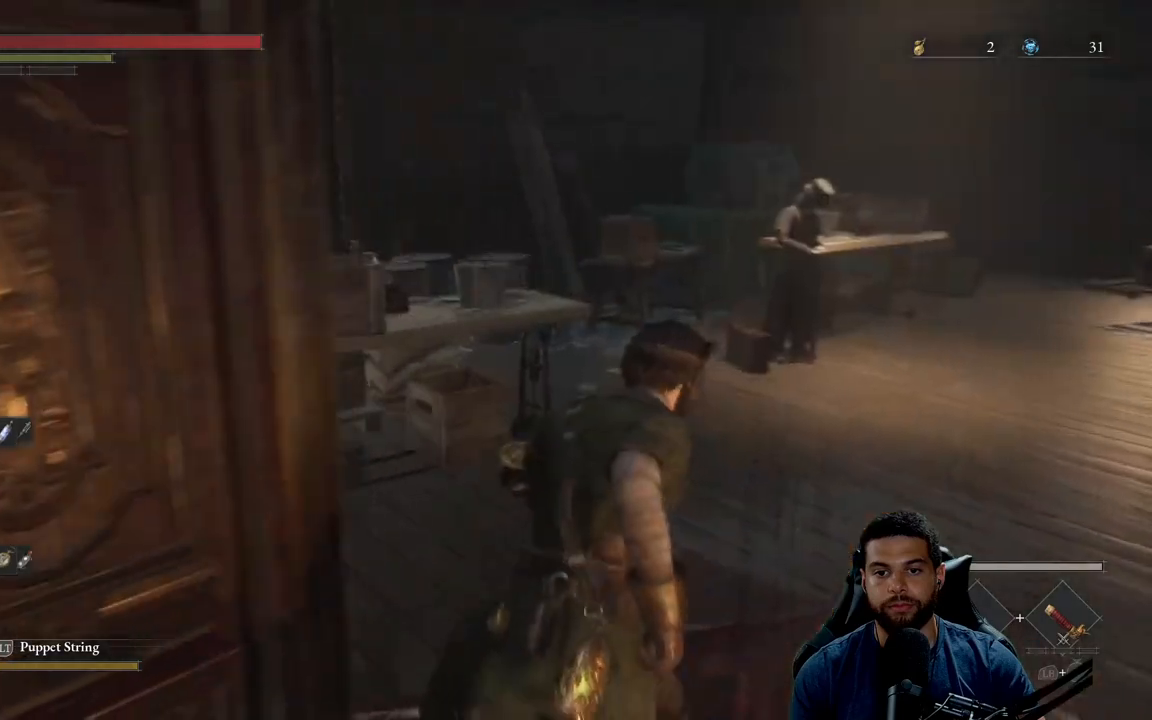
{"buttons": ["B"], "left_stick": "up-right", "right_stick": "center", "events": [[67, "right_stick", "center"]]}
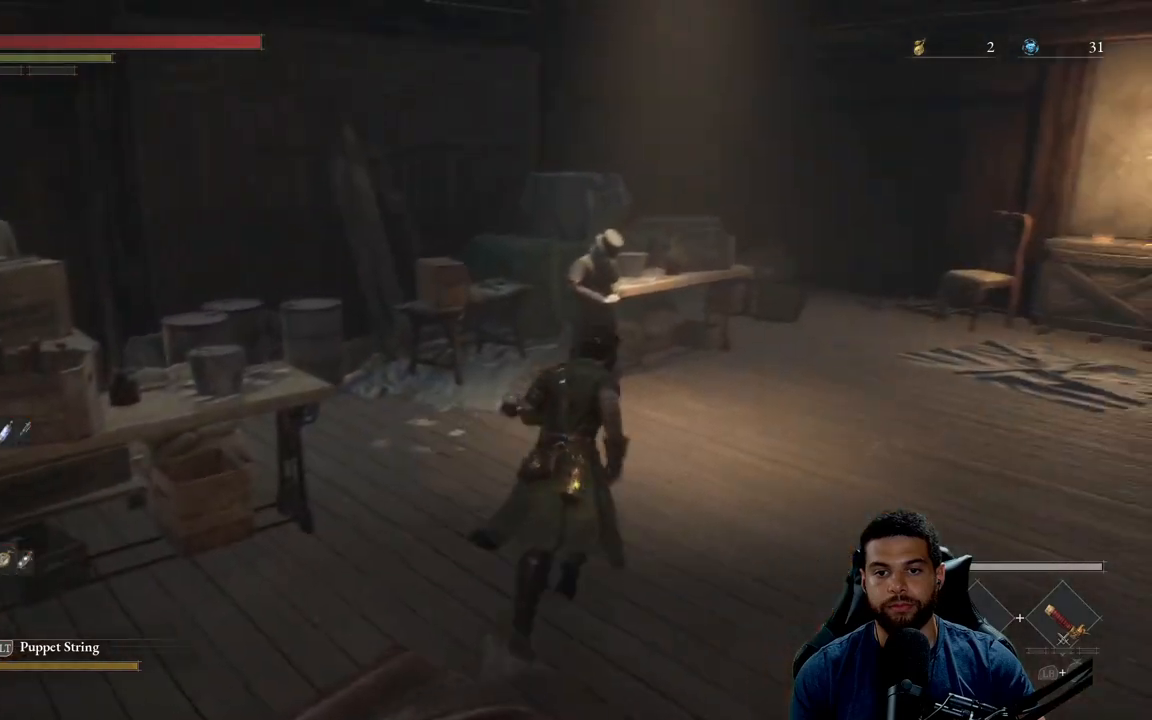
{"buttons": ["B"], "left_stick": "up-right", "right_stick": "right", "events": [[167, "right_stick", "right"]]}
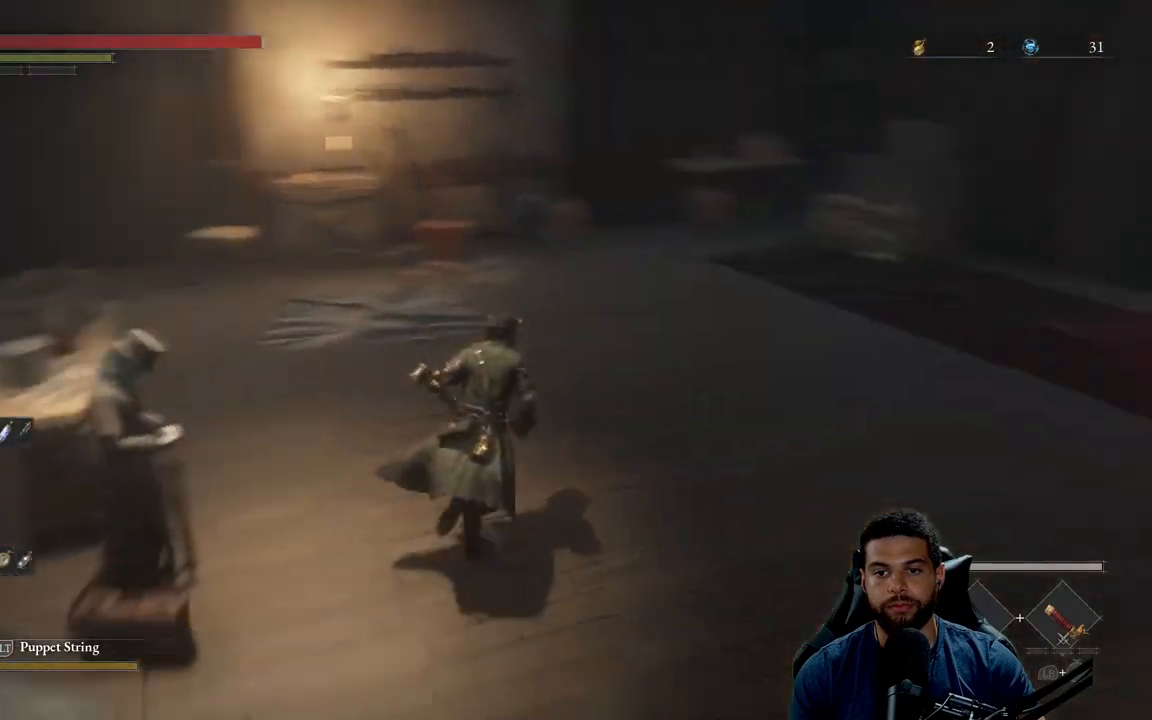
{"buttons": ["B"], "left_stick": "up", "right_stick": "right", "events": [[50, "left_stick", "up"], [133, "right_stick", "center"], [433, "right_stick", "right"]]}
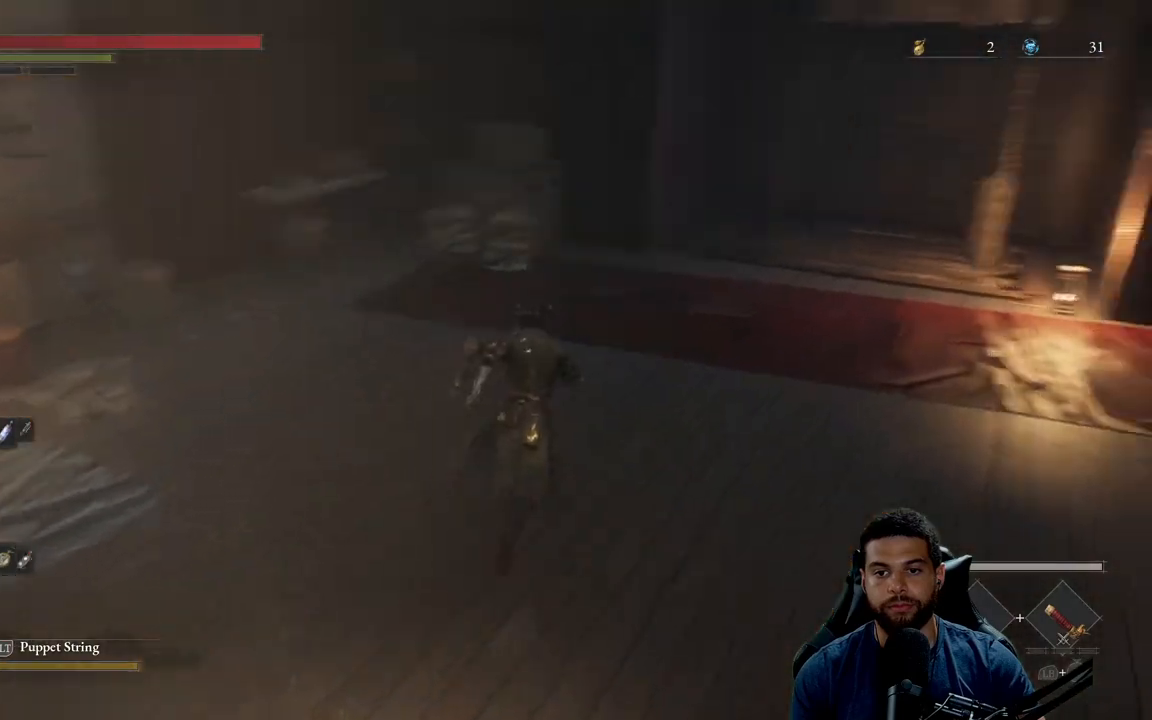
{"buttons": ["B"], "left_stick": "up", "right_stick": "center", "events": [[117, "right_stick", "center"]]}
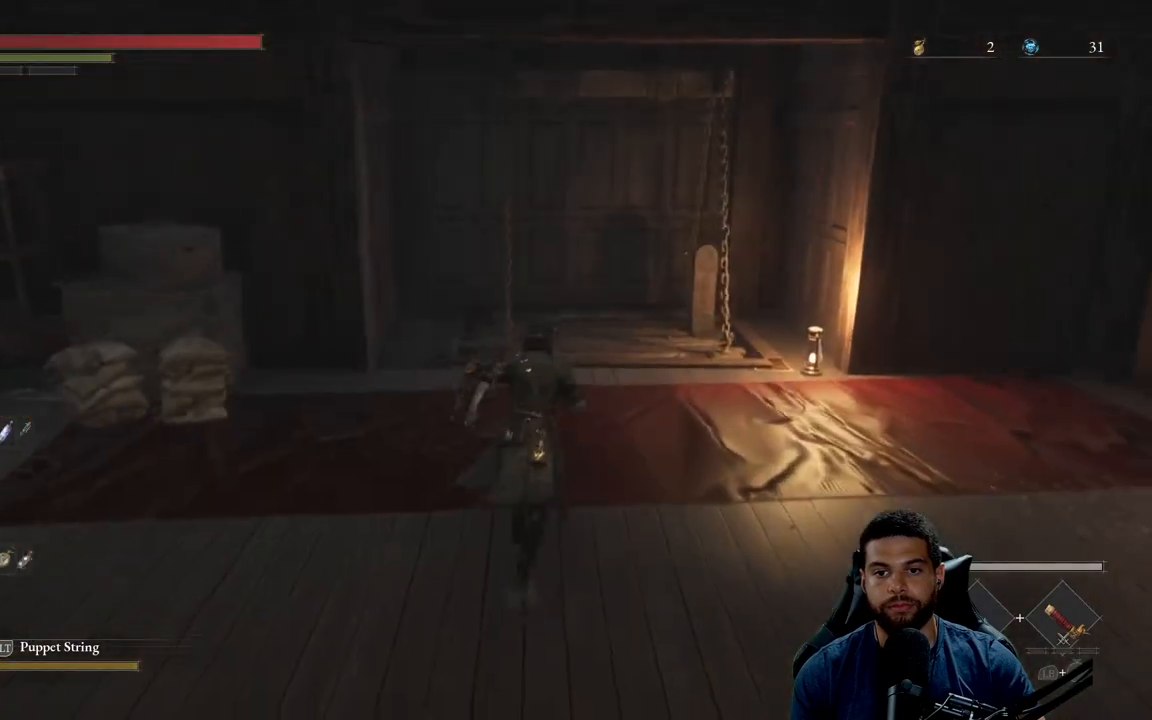
{"buttons": ["B"], "left_stick": "up", "right_stick": "center", "events": [[50, "right_stick", "up"], [133, "right_stick", "center"]]}
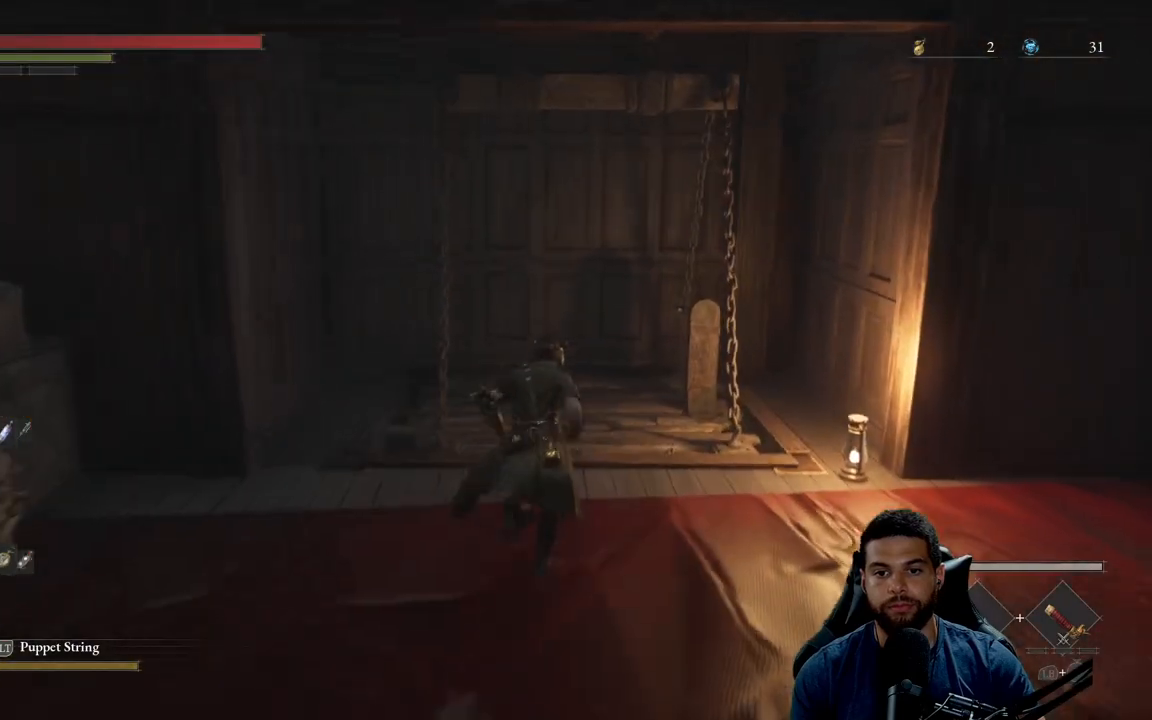
{"buttons": [], "left_stick": "up", "right_stick": "left", "events": [[17, "B", "up"], [400, "right_stick", "left"]]}
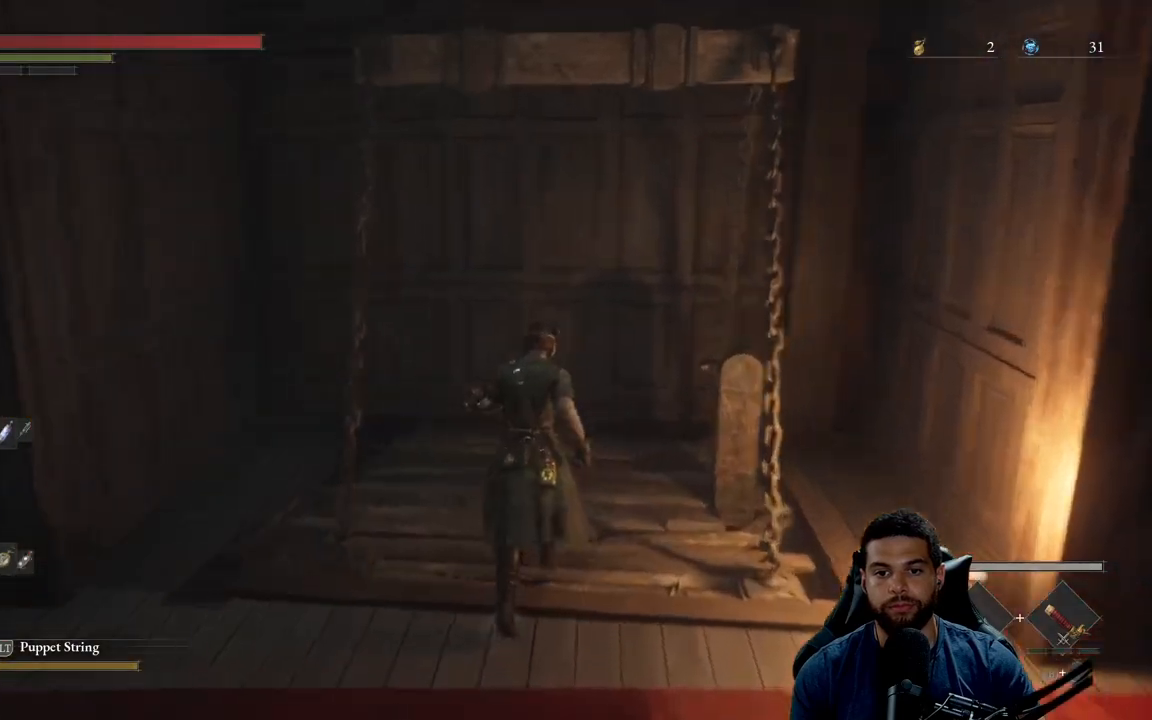
{"buttons": [], "left_stick": "center", "right_stick": "center", "events": [[417, "left_stick", "center"], [417, "right_stick", "center"]]}
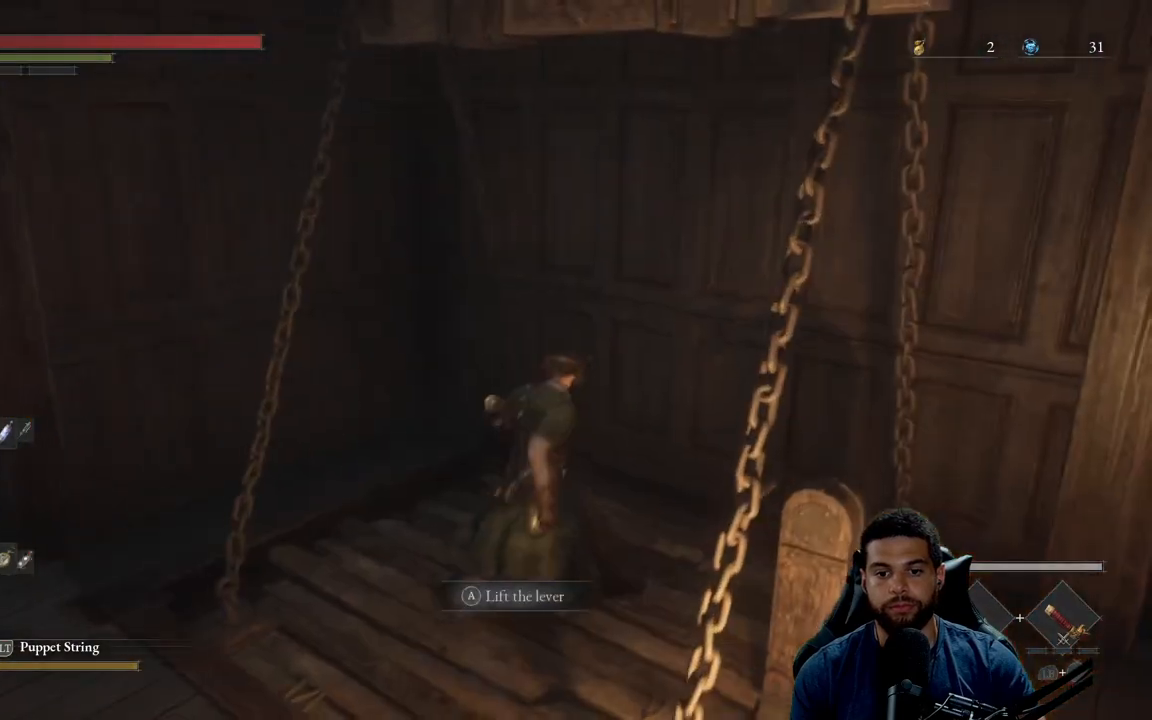
{"buttons": [], "left_stick": "center", "right_stick": "center", "events": [[250, "A", "down"], [383, "A", "up"]]}
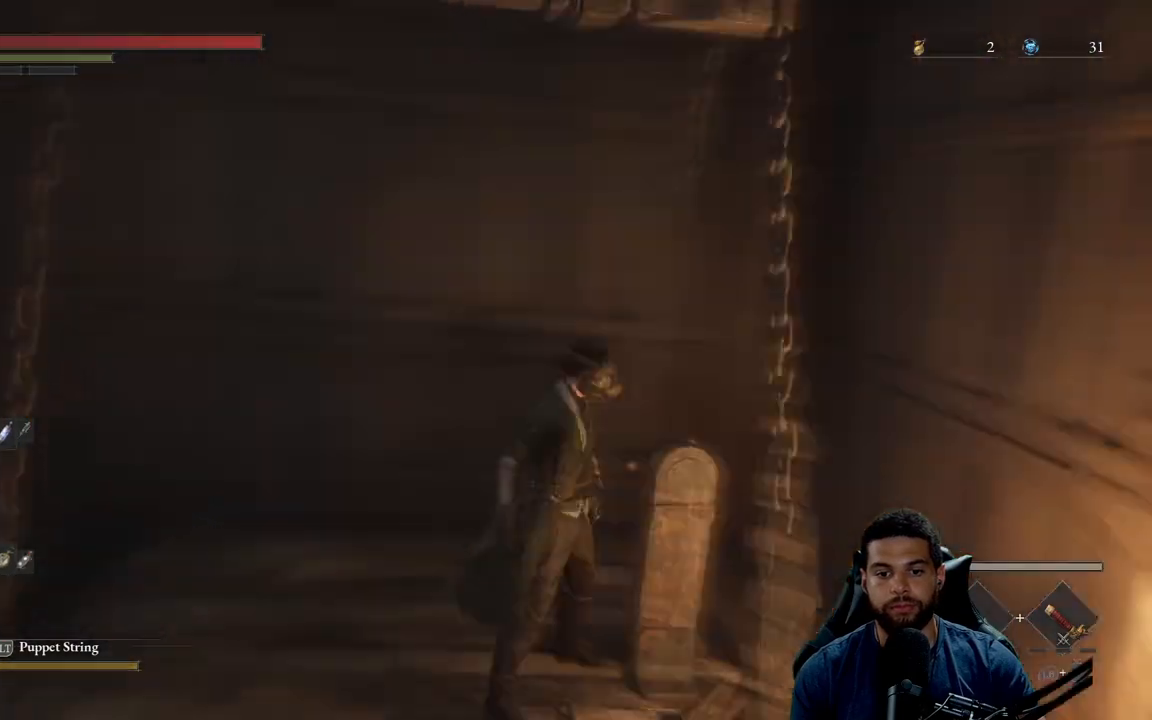
{"buttons": [], "left_stick": "center", "right_stick": "left", "events": [[100, "right_stick", "left"]]}
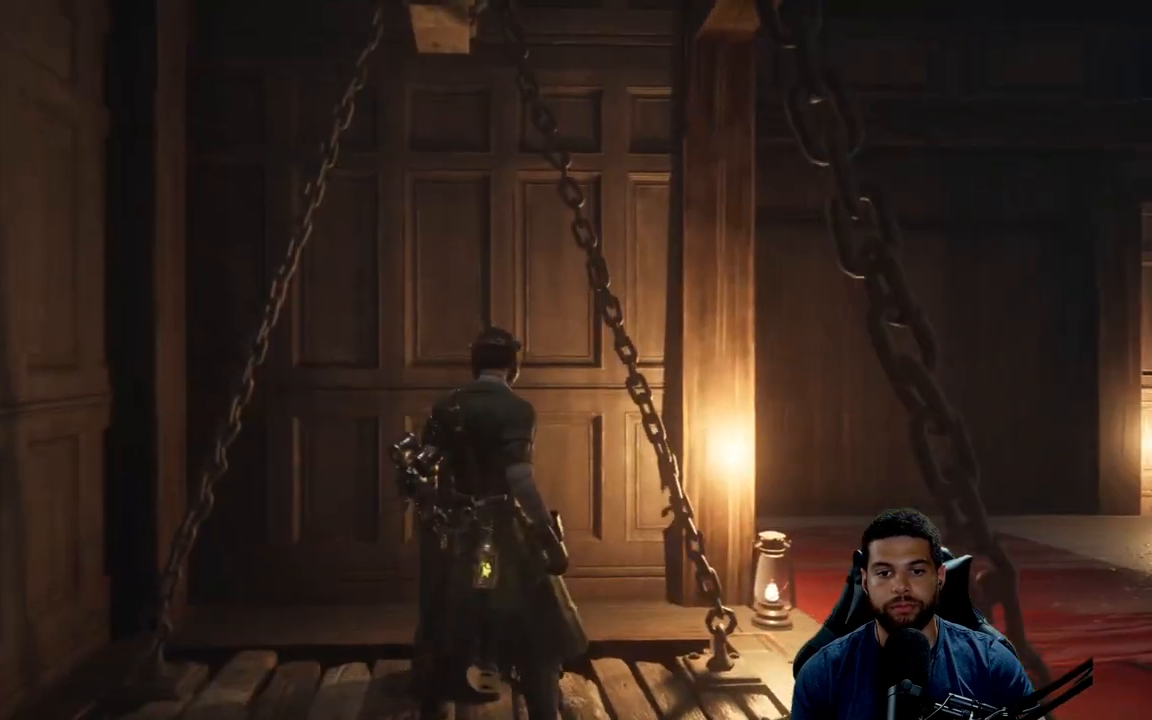
{"buttons": [], "left_stick": "center", "right_stick": "center", "events": [[483, "right_stick", "center"]]}
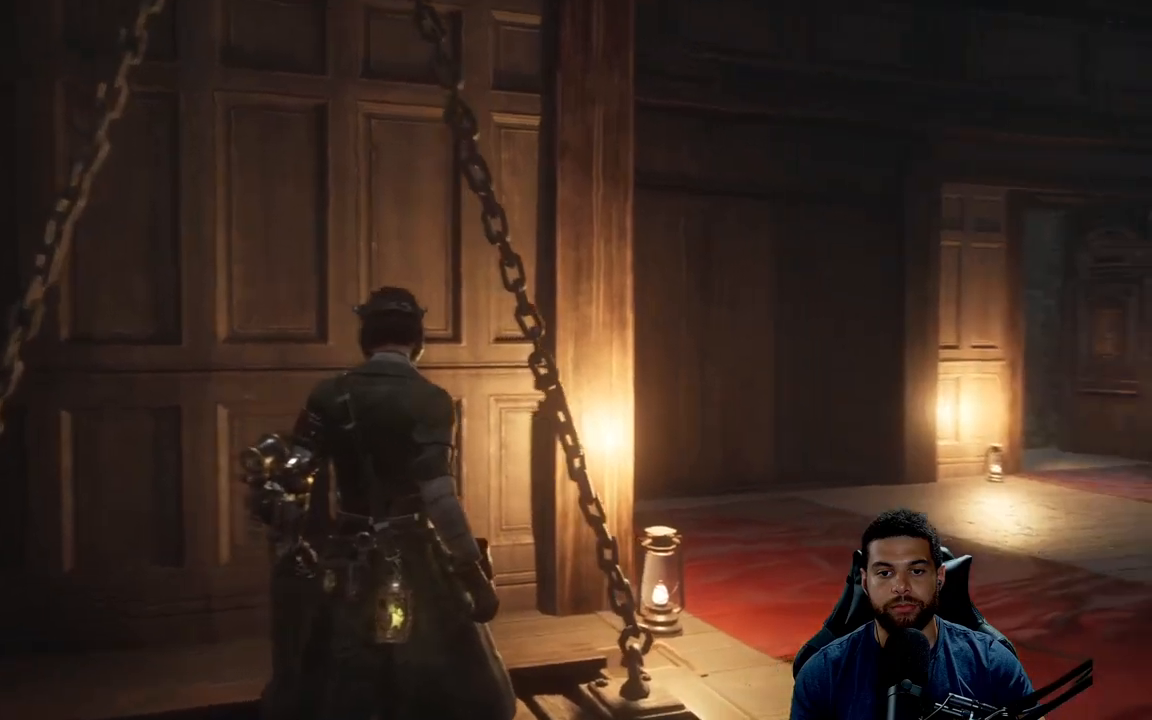
{"buttons": [], "left_stick": "center", "right_stick": "center", "events": []}
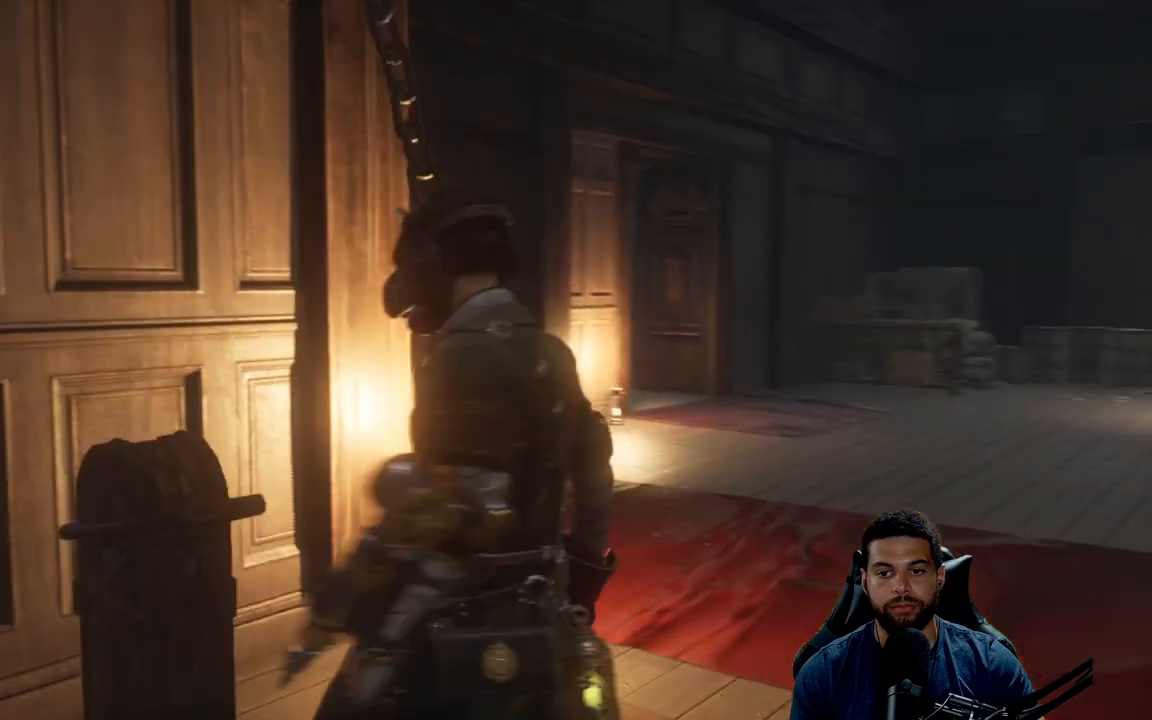
{"buttons": [], "left_stick": "center", "right_stick": "center", "events": []}
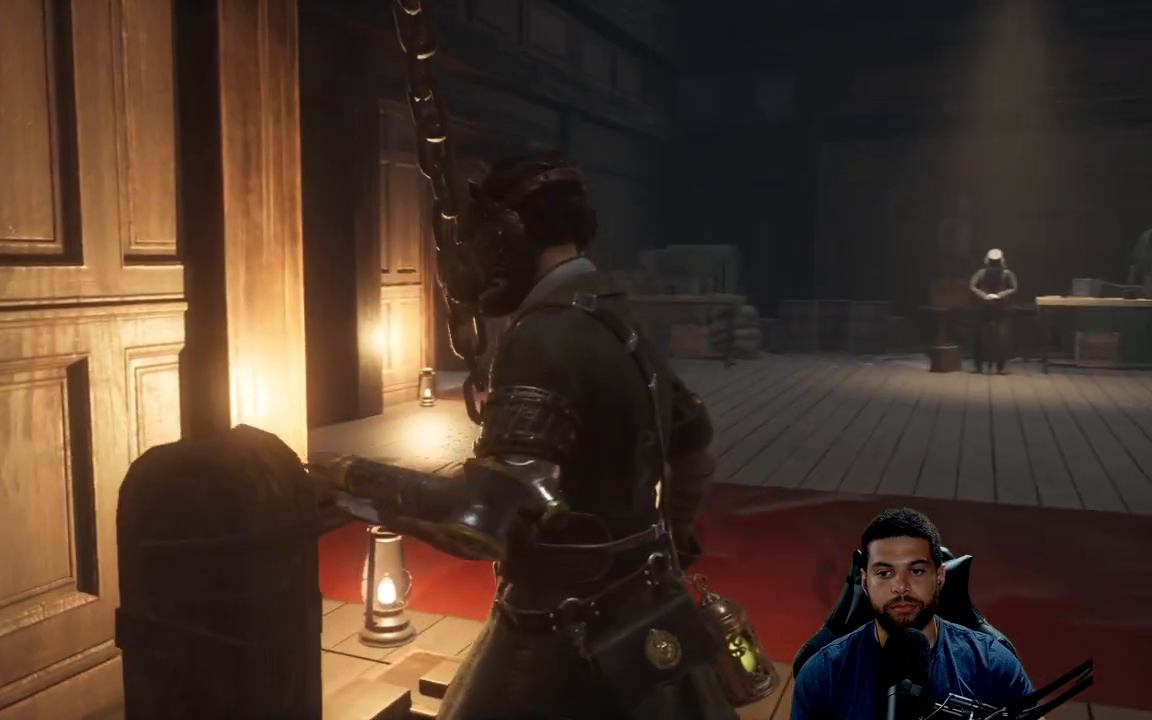
{"buttons": [], "left_stick": "center", "right_stick": "center", "events": []}
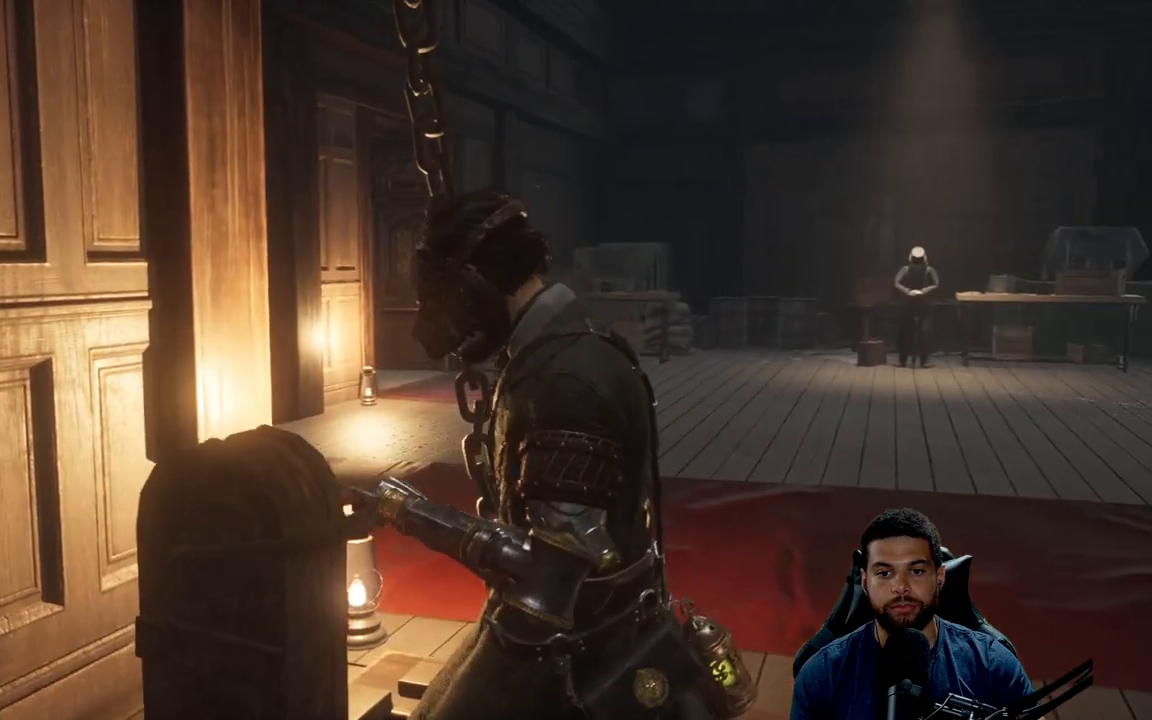
{"buttons": [], "left_stick": "center", "right_stick": "center", "events": []}
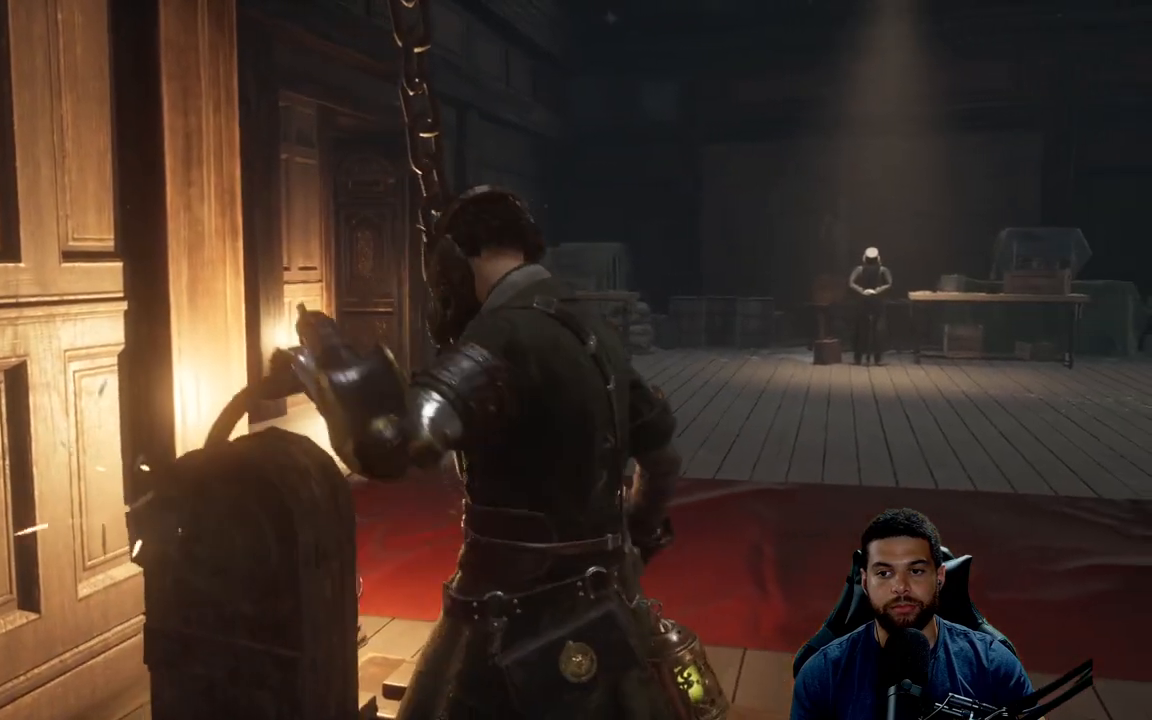
{"buttons": [], "left_stick": "center", "right_stick": "center", "events": []}
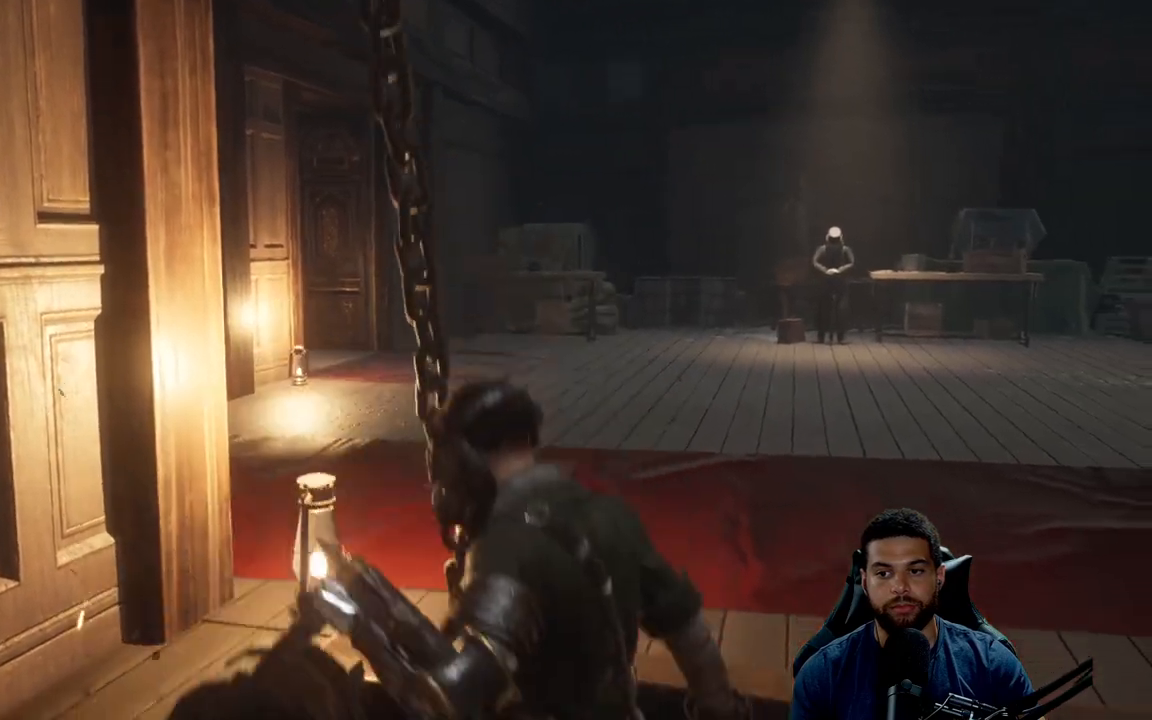
{"buttons": [], "left_stick": "up-right", "right_stick": "center", "events": [[450, "left_stick", "up-right"]]}
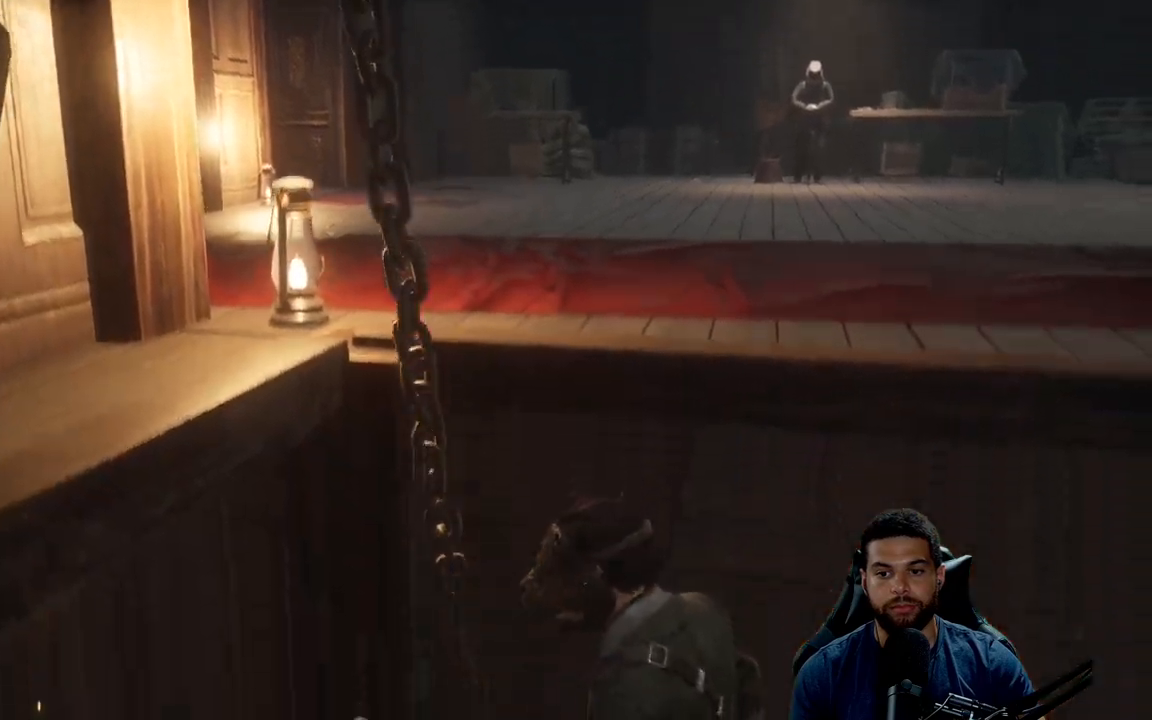
{"buttons": [], "left_stick": "right", "right_stick": "center", "events": [[17, "right_stick", "down"], [217, "left_stick", "center"], [333, "right_stick", "center"], [417, "left_stick", "right"]]}
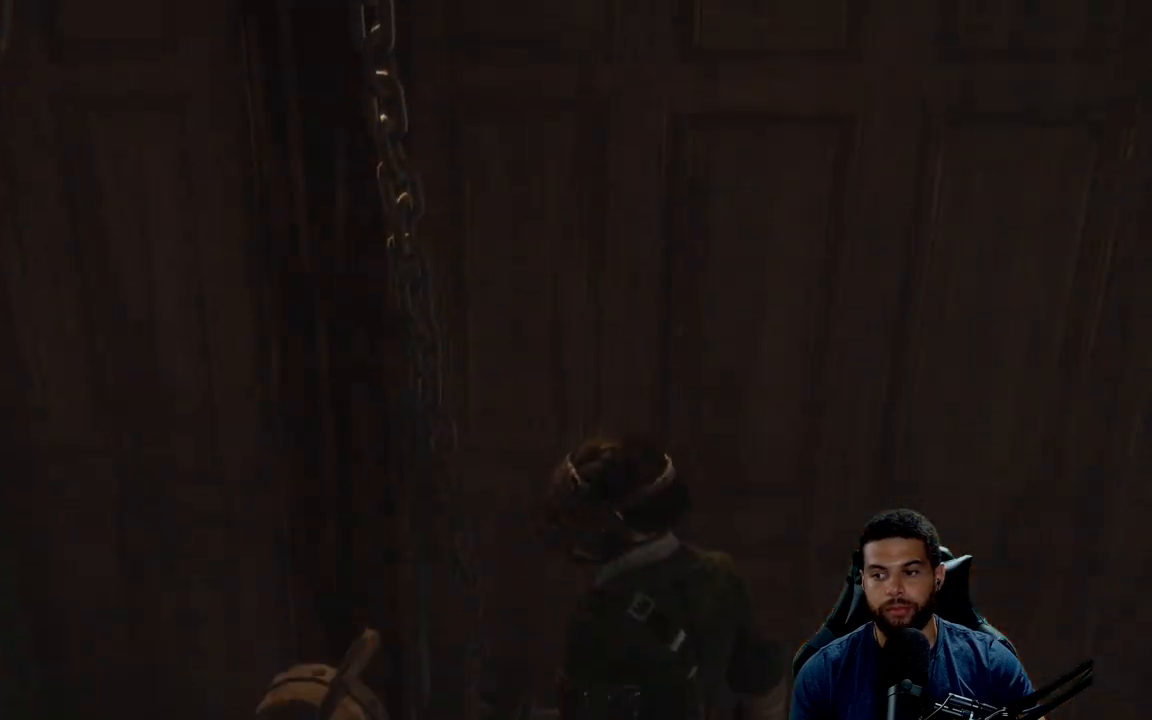
{"buttons": [], "left_stick": "center", "right_stick": "down-right", "events": [[117, "left_stick", "up-right"], [117, "right_stick", "down-right"], [267, "left_stick", "center"]]}
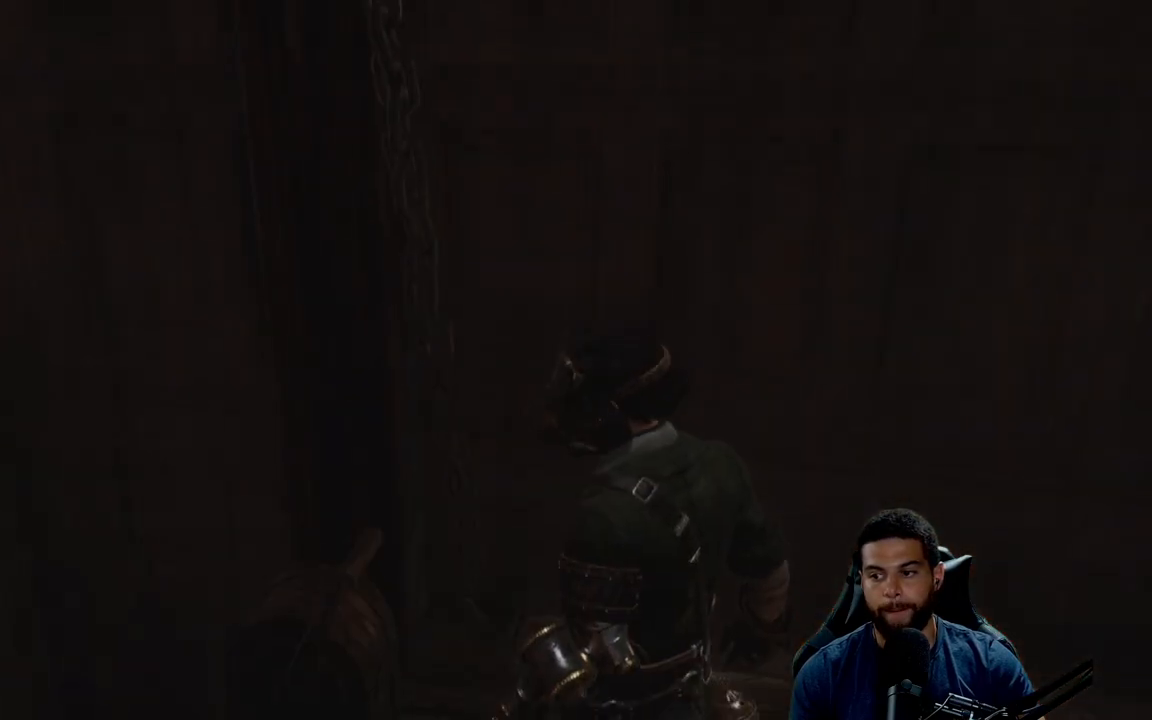
{"buttons": [], "left_stick": "center", "right_stick": "center", "events": [[17, "right_stick", "center"]]}